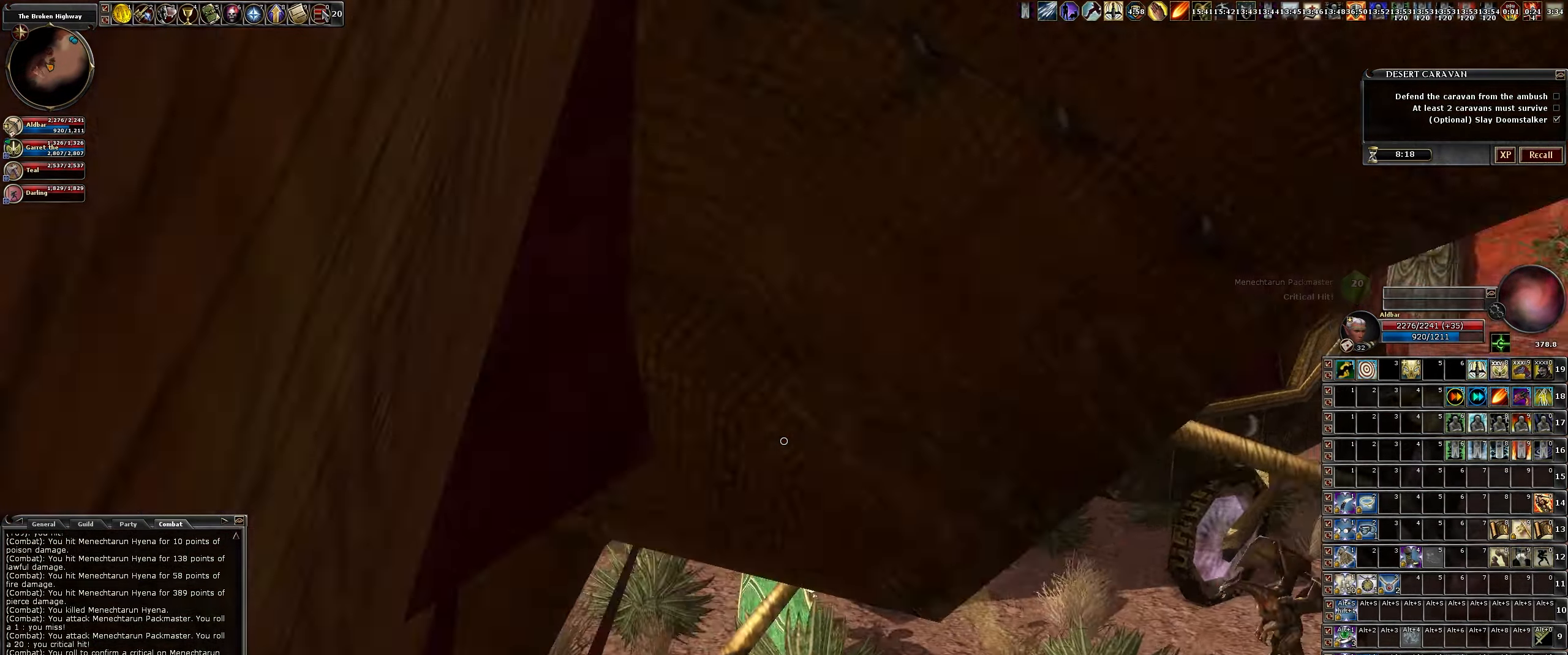
Gameplay with keyboard and mouse; each line is a JSON object with the keys and mouse buttons held at the frame after it. "events" lists presses ("down") and releases ("up") of ".", "/", "0", "1", "2", "3", "4", "5", "6", "7", "8", "9", "a", "alt_l", "alt_r", "b", "backslash", "backspace", "c", "caps_lock", "comma", "ctrl_l", "ctrl_r", "d", "down", "e", "equals", "escape", "f", "f1", "f10", "f11", "f12", "f2", "f3", "f4", "f5", "f6", "f7", "f8", "f9", "g", "h", "i", "j", "k", "l", "lbracket", "left", "m", "minus", "n", "num0", "num1", "num2", "num3", "num4", "num5", "num6", "num7", "num8", "num9", "o", "p", "q", "quote", "r", "rbracket", "return", "right", "s", "semicolon", "shift_l", "shift_r", "space", "super", "t", "tab", "tilde", "u", "up", "v", "w", "x", "y", "z", "mouse_left", "mouse_wheel" and "mouse_right" between this image and that frame as [ms after this image, input, new state], when the widget could be followed in between. "mouse_left", "mouse_wheel", "mouse_right" = the "left", "wheel", "right" buttons of the "mouse" list. No other keys are recorded. "wheel" means that the mouse wheel is clicked or scrolled. Not read: mouse_move.
{"keys": ["s"], "mouse": [], "events": [[317, "s", "down"], [417, "a", "up"]]}
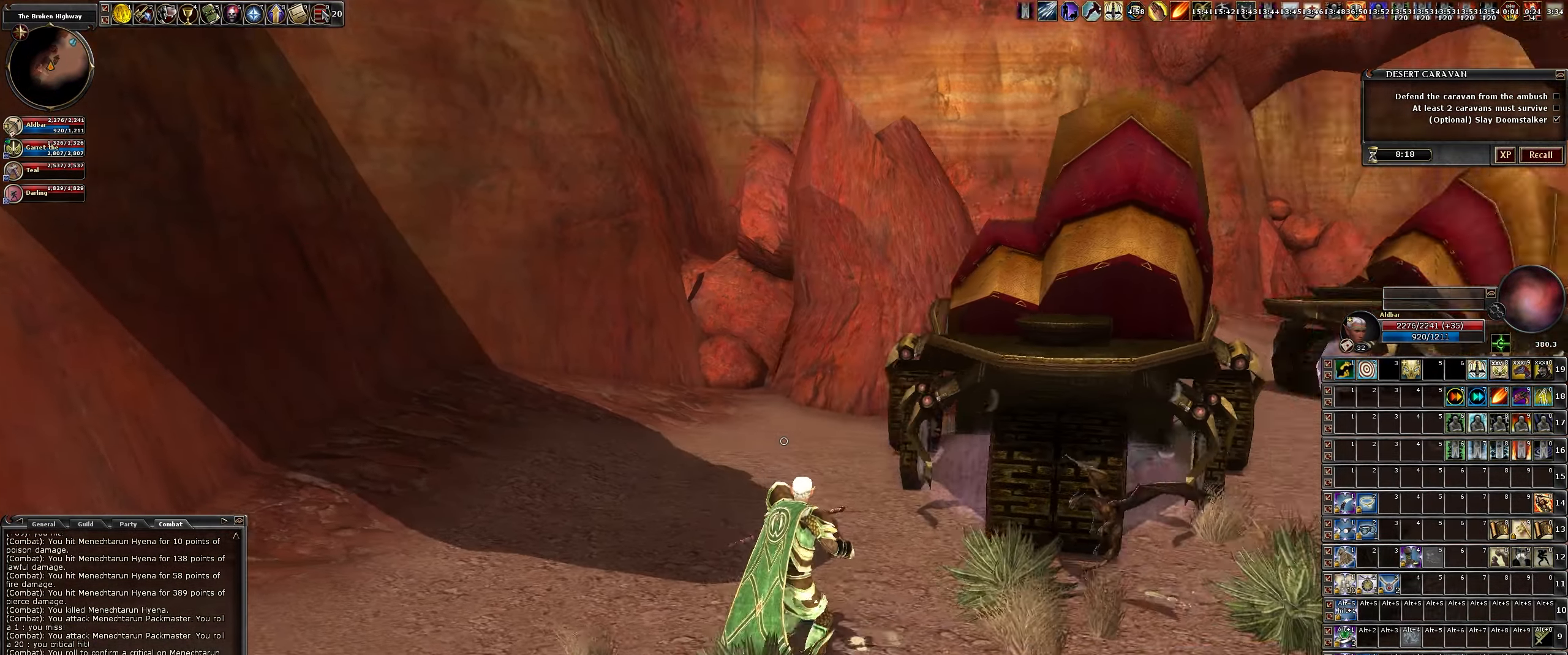
{"keys": [], "mouse": [], "events": [[100, "d", "down"], [200, "s", "up"], [433, "d", "up"]]}
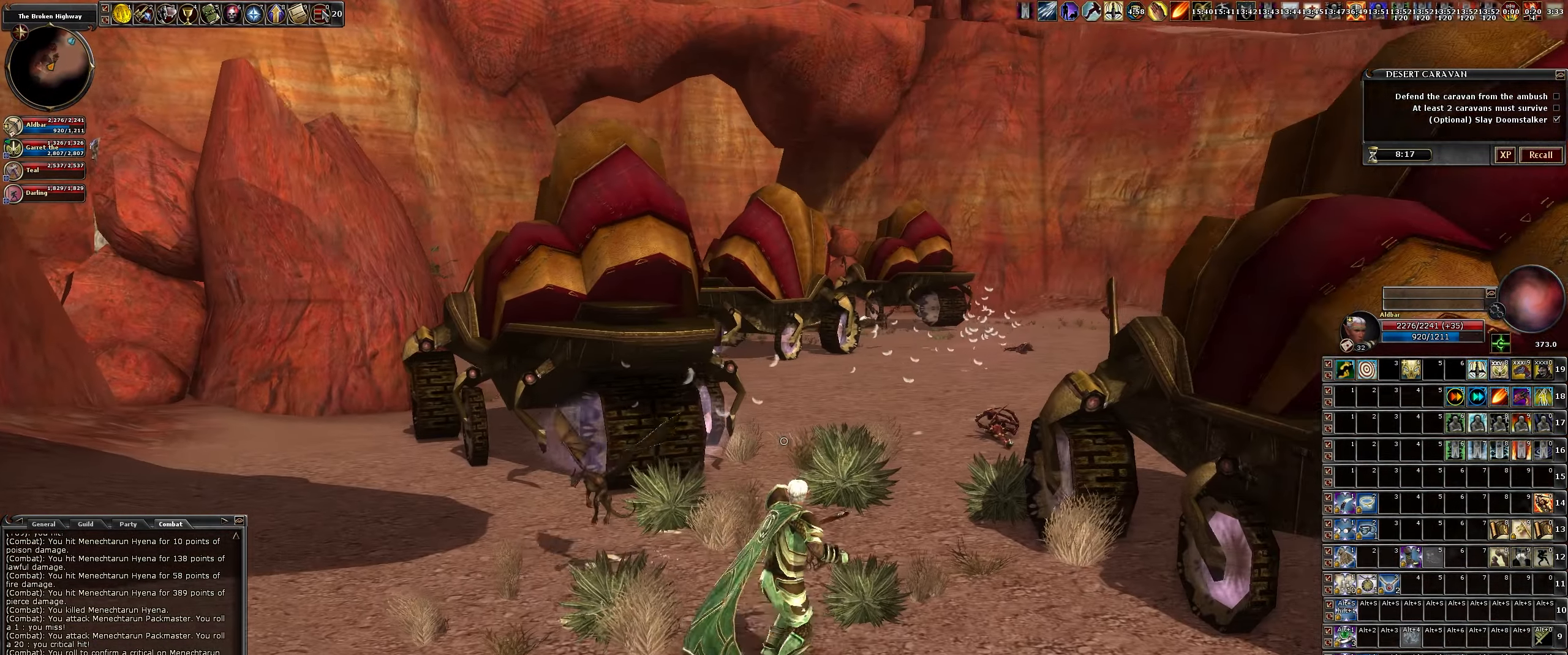
{"keys": ["d", "w"], "mouse": [], "events": [[33, "w", "down"], [350, "d", "down"]]}
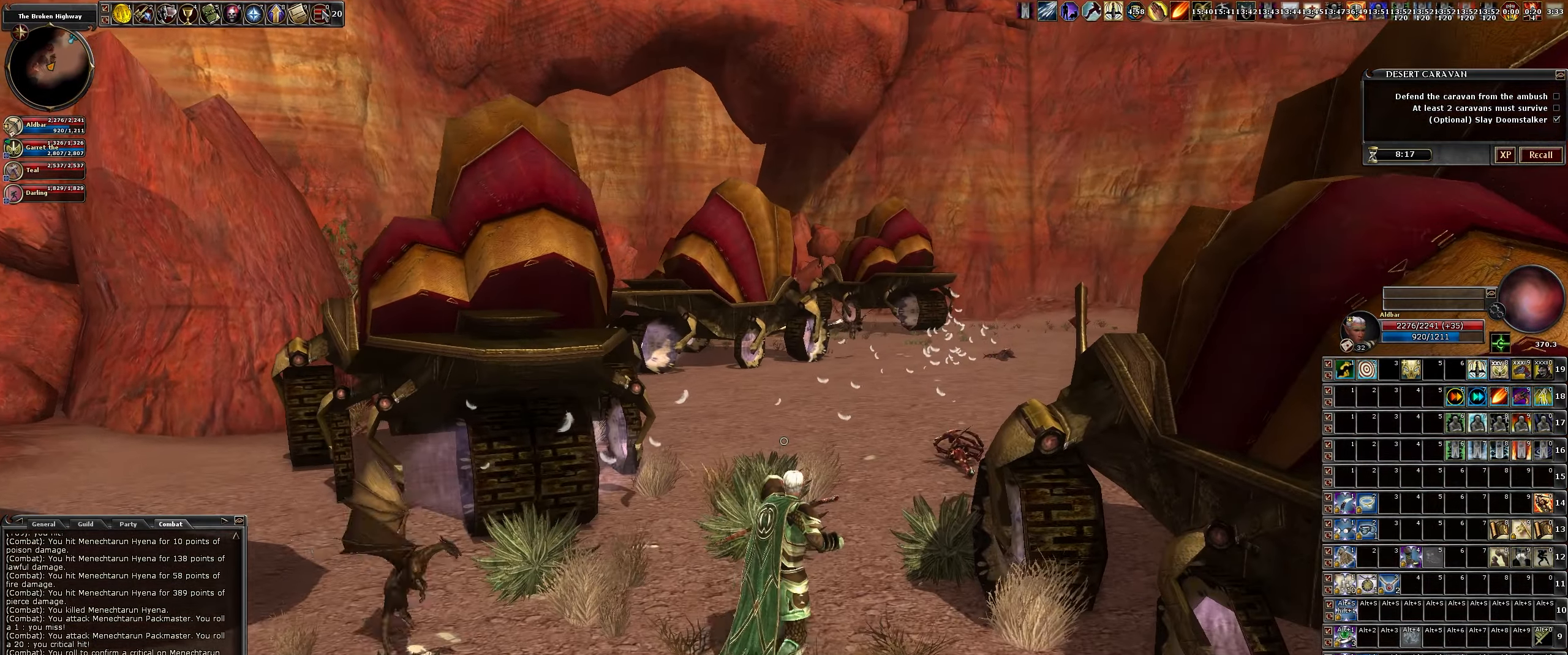
{"keys": ["d", "w"], "mouse": [], "events": [[50, "d", "up"], [283, "d", "down"]]}
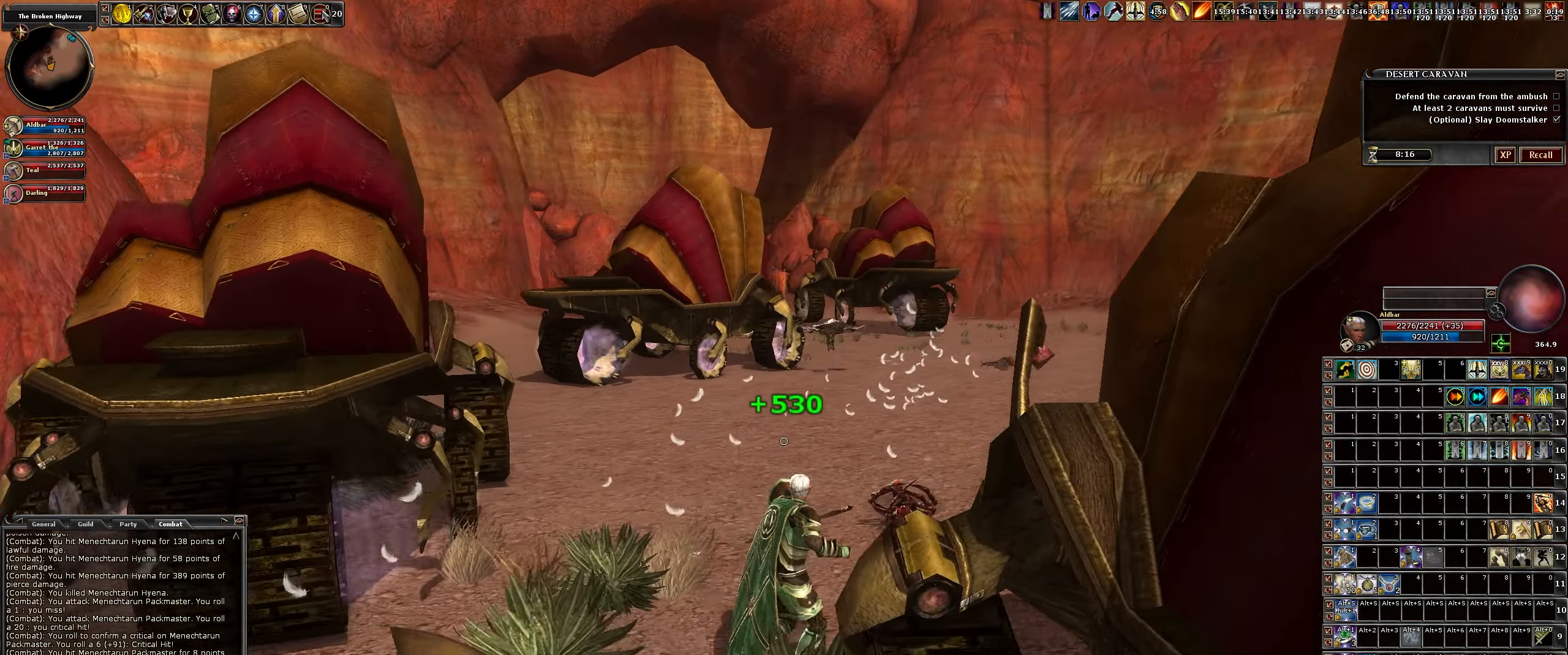
{"keys": ["d"], "mouse": [], "events": [[250, "w", "up"]]}
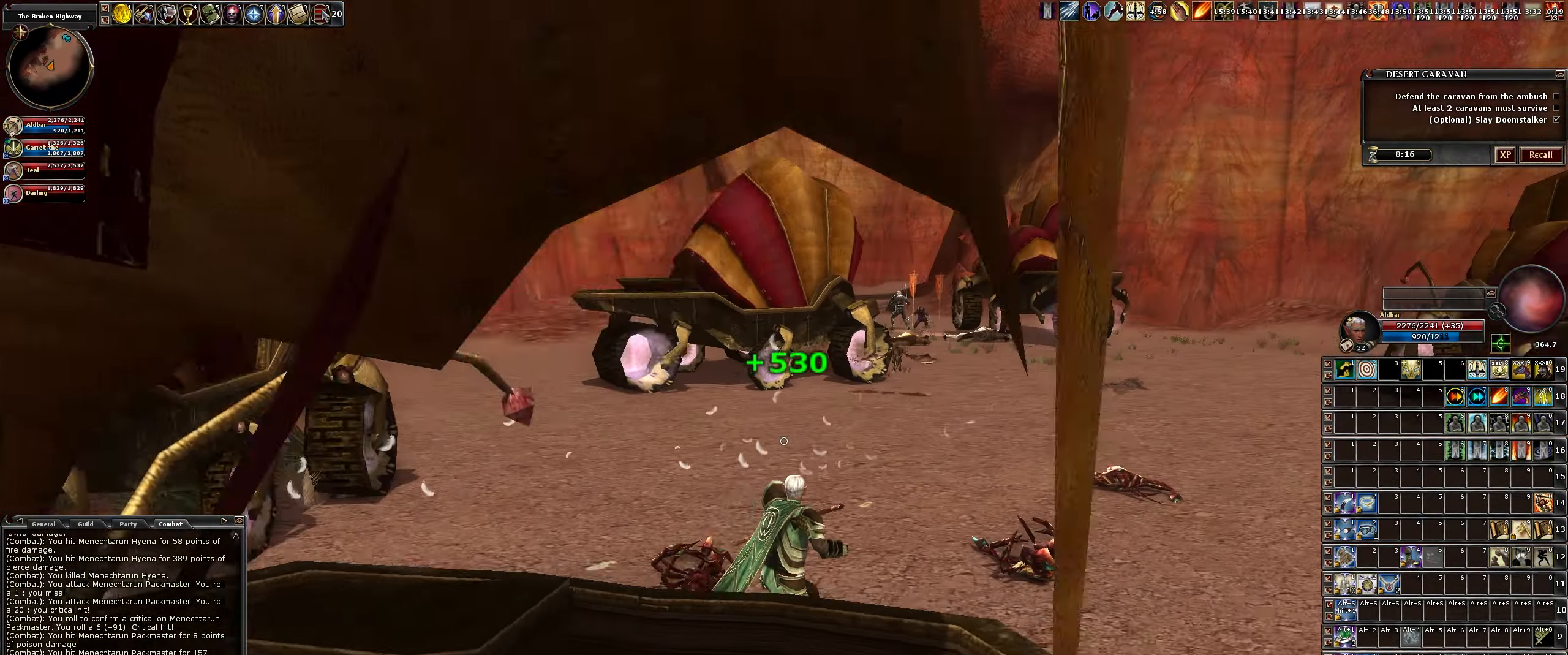
{"keys": [], "mouse": [], "events": [[367, "d", "up"]]}
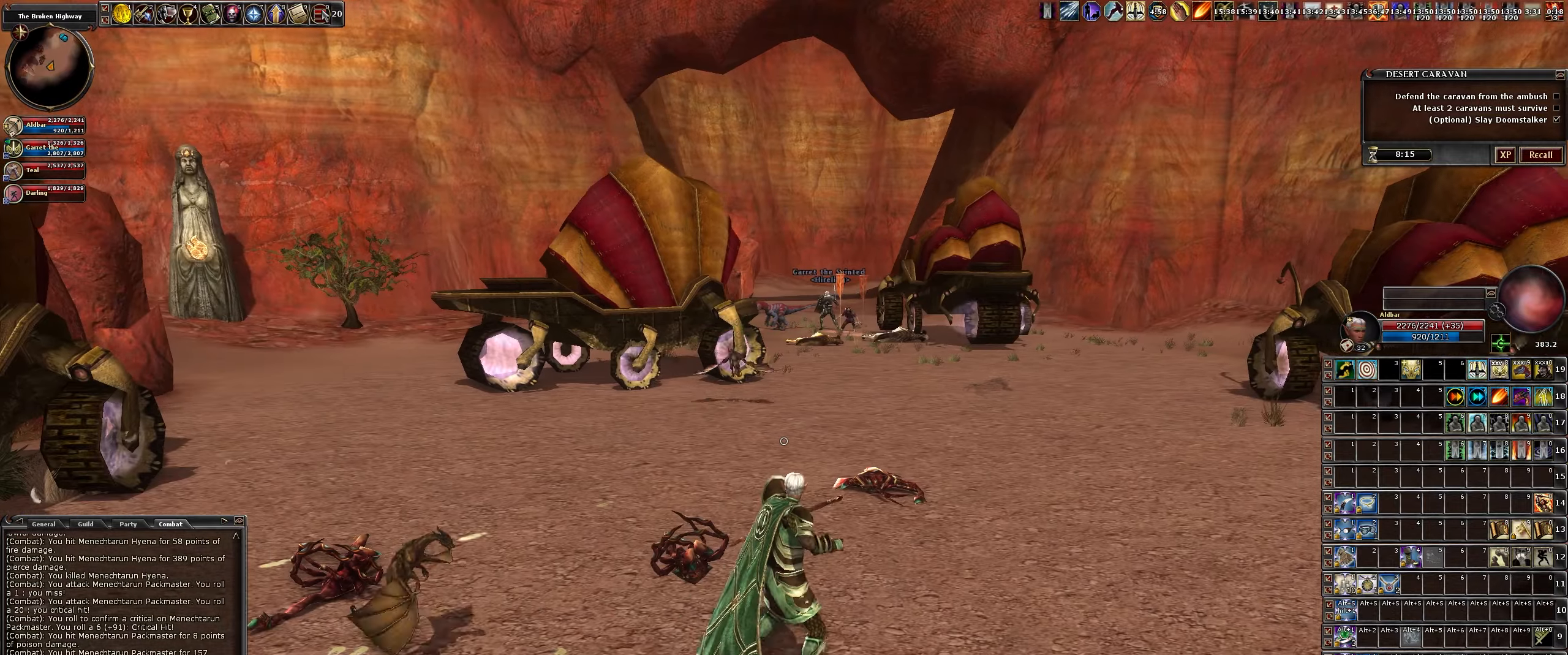
{"keys": [], "mouse": [], "events": []}
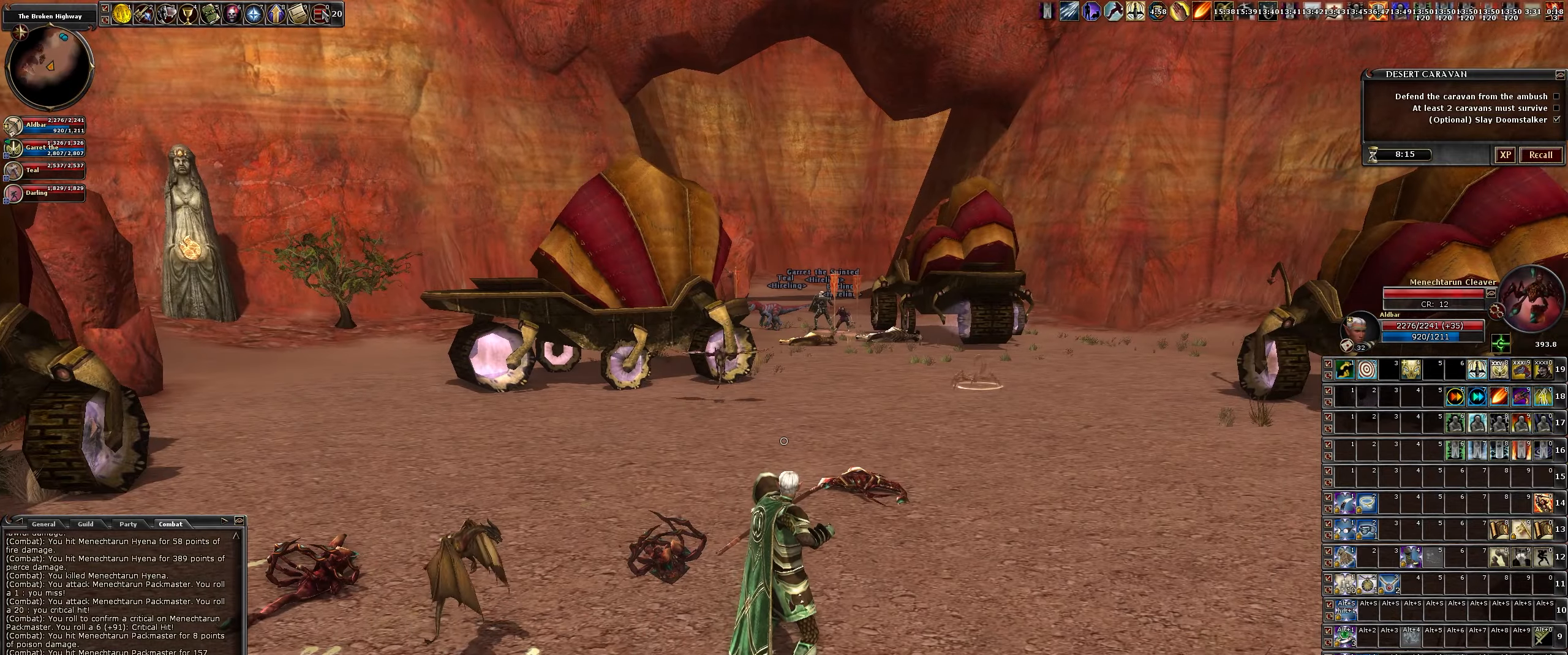
{"keys": [], "mouse": ["left"], "events": [[33, "d", "down"], [166, "d", "up"], [216, "mouse_left", "down"], [216, "w", "down"], [250, "w", "up"]]}
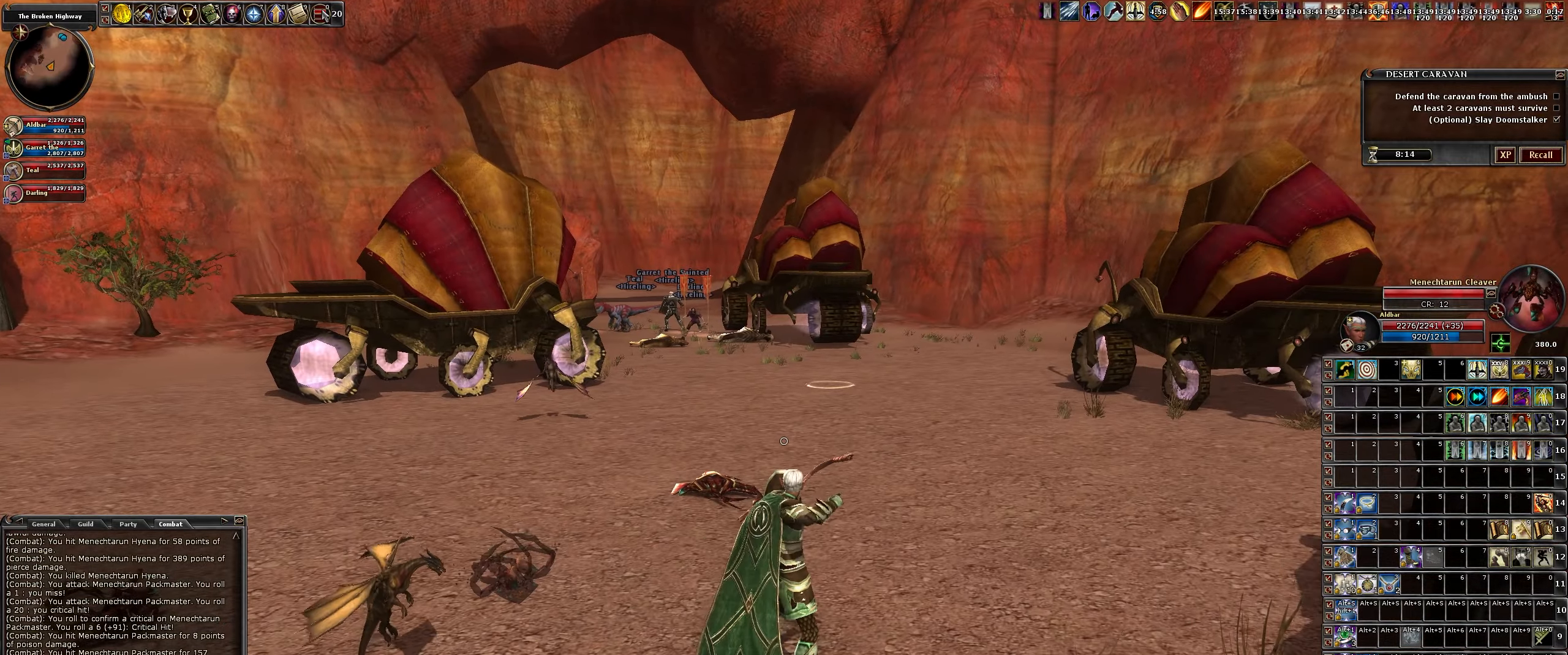
{"keys": ["w"], "mouse": ["left"], "events": [[83, "w", "down"], [133, "d", "down"], [316, "d", "up"]]}
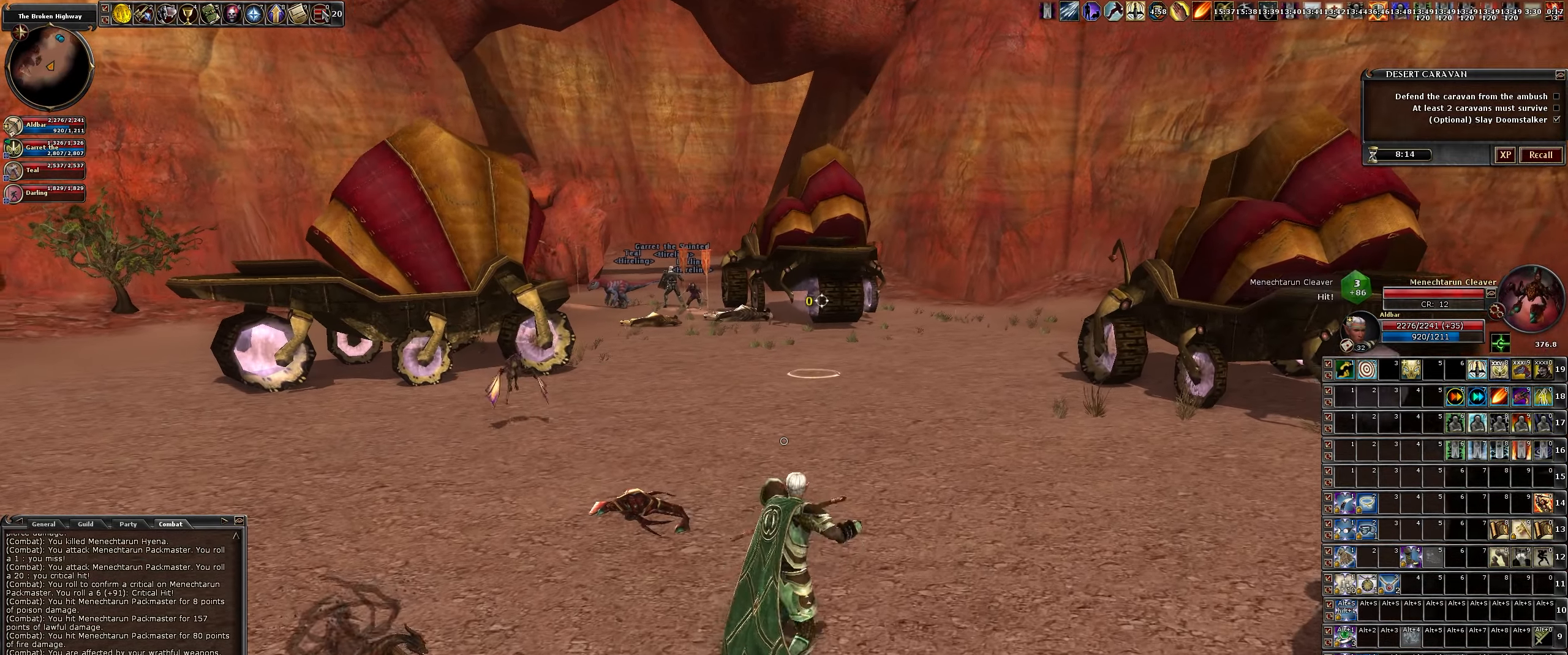
{"keys": [], "mouse": ["left"], "events": [[16, "w", "up"], [350, "w", "down"], [483, "w", "up"]]}
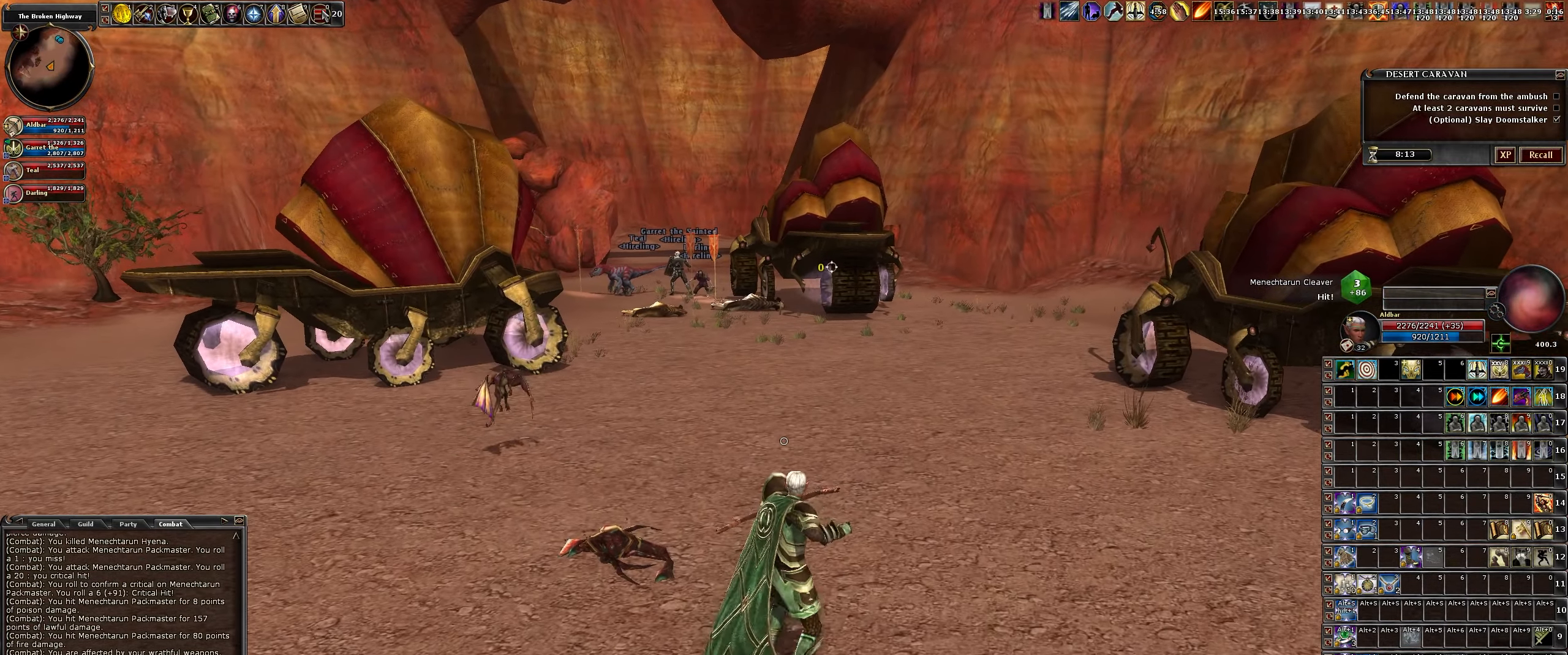
{"keys": ["s"], "mouse": ["left"], "events": [[500, "s", "down"]]}
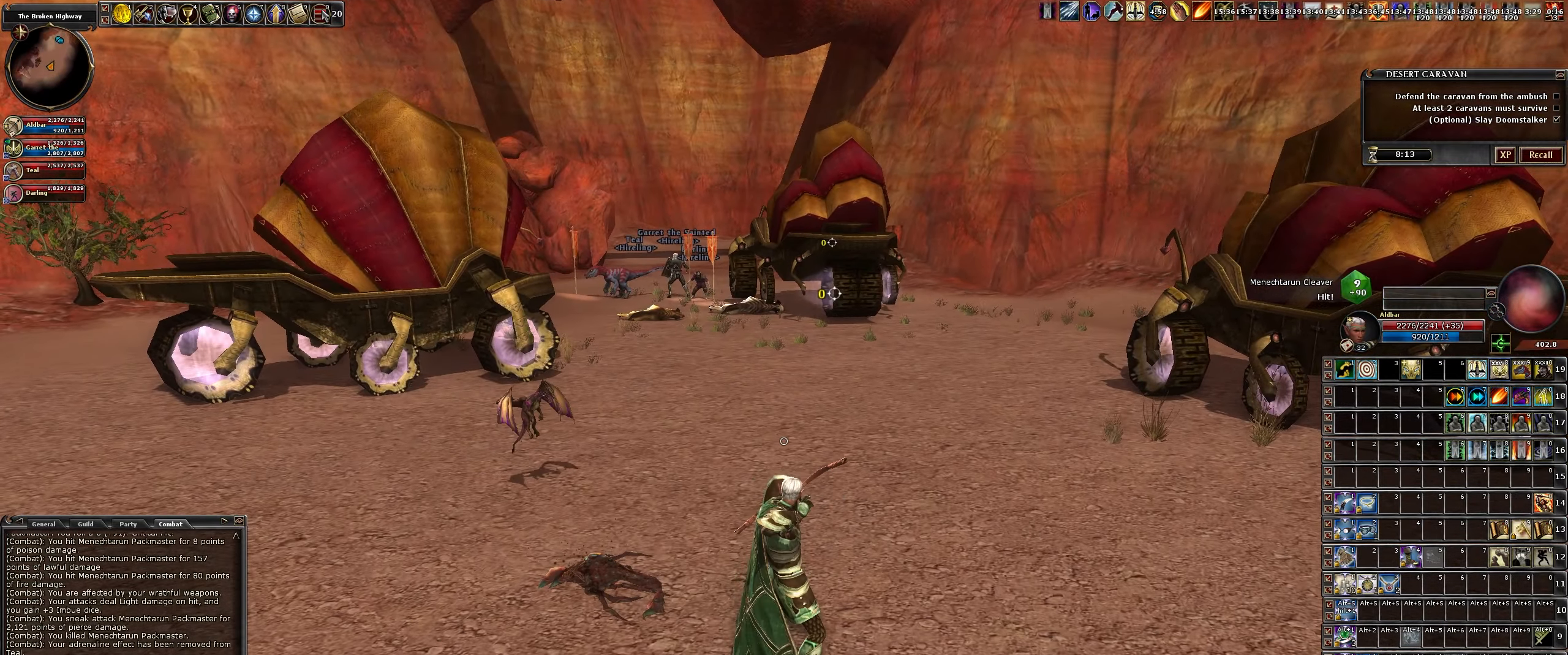
{"keys": ["s"], "mouse": ["left"], "events": [[233, "d", "down"], [333, "d", "up"]]}
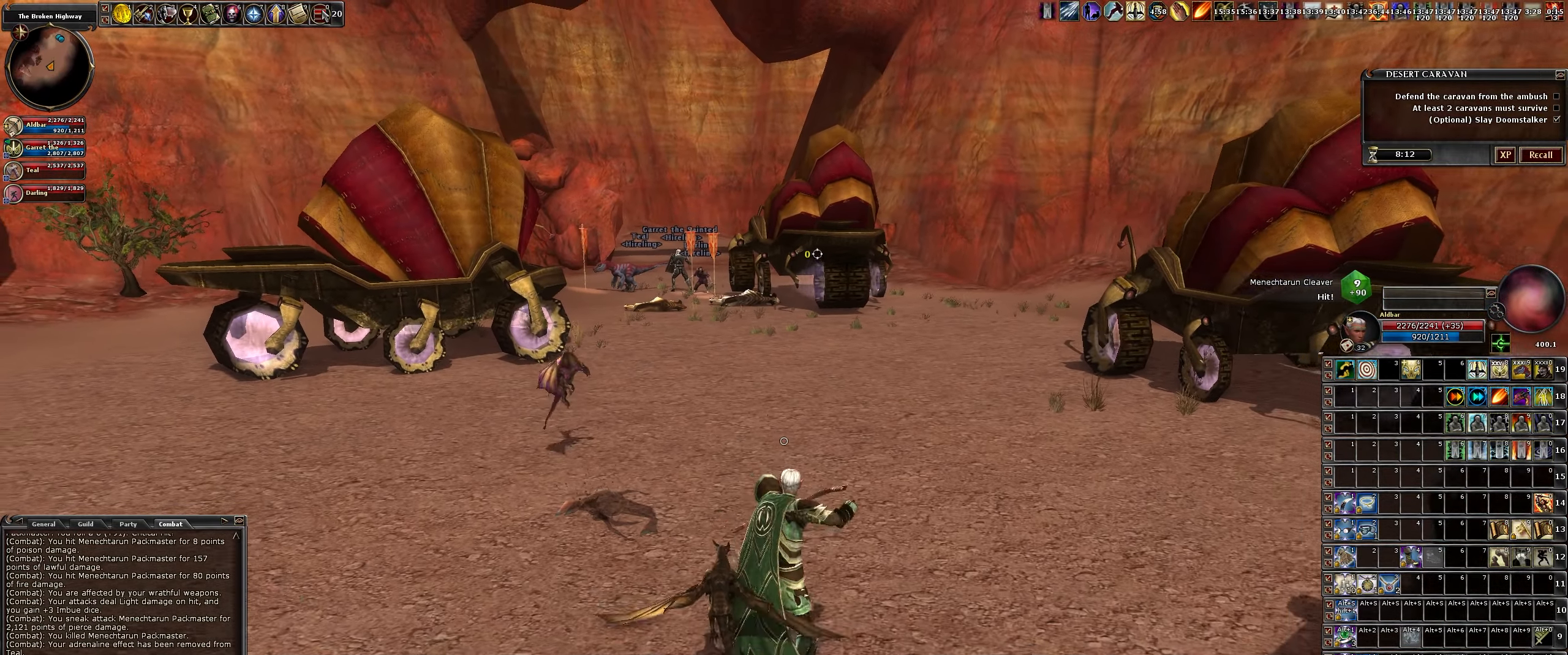
{"keys": [], "mouse": ["left"], "events": [[200, "a", "down"], [350, "s", "up"], [483, "a", "up"]]}
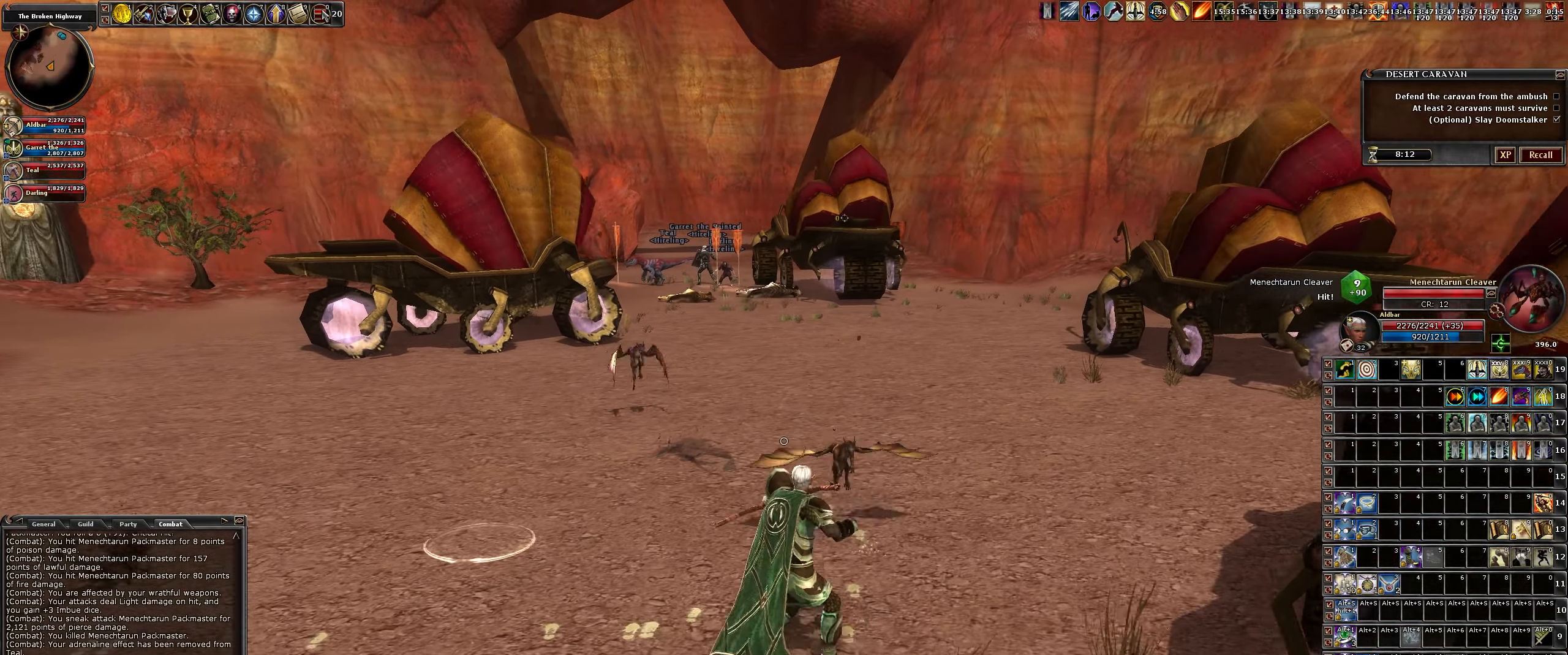
{"keys": [], "mouse": ["left"], "events": [[350, "a", "down"], [500, "a", "up"]]}
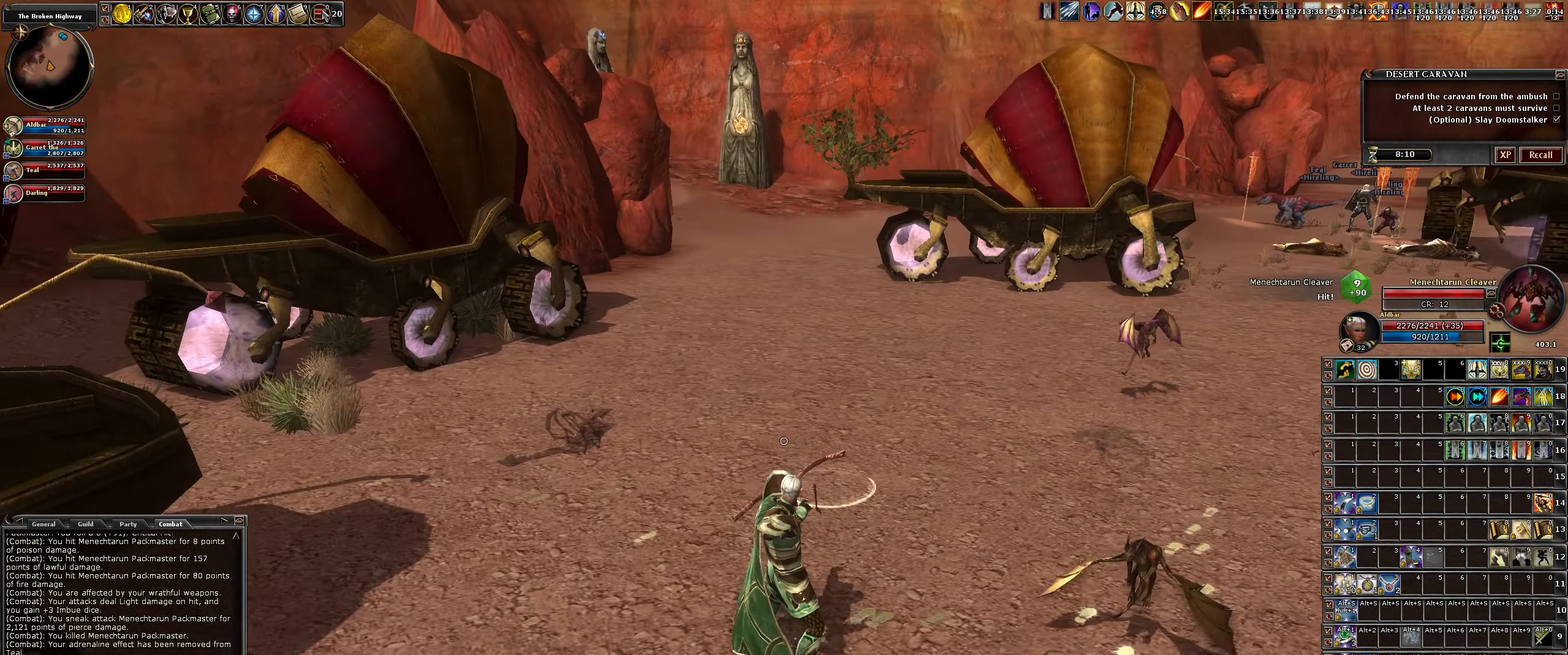
{"keys": [], "mouse": ["left"], "events": [[133, "s", "down"], [316, "d", "down"], [416, "d", "up"], [466, "s", "up"]]}
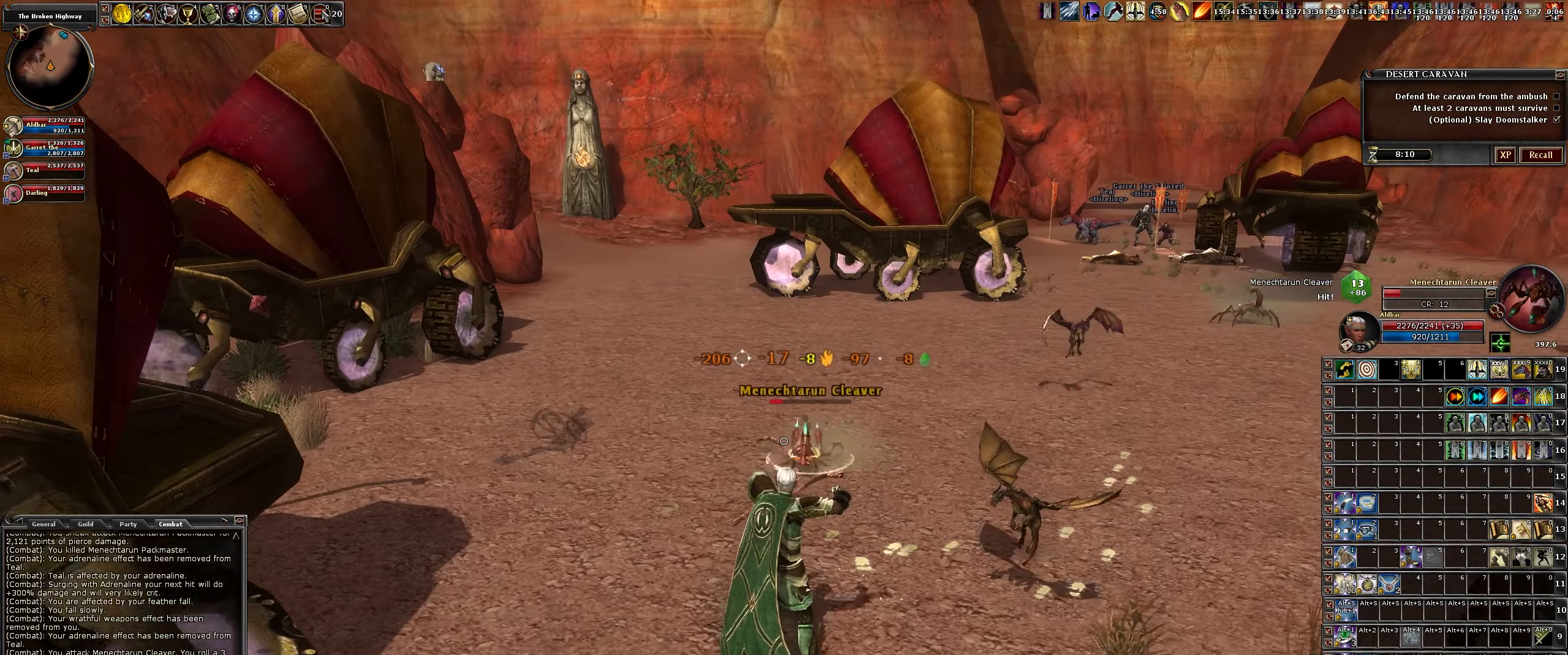
{"keys": ["s"], "mouse": ["left"], "events": [[432, "s", "down"]]}
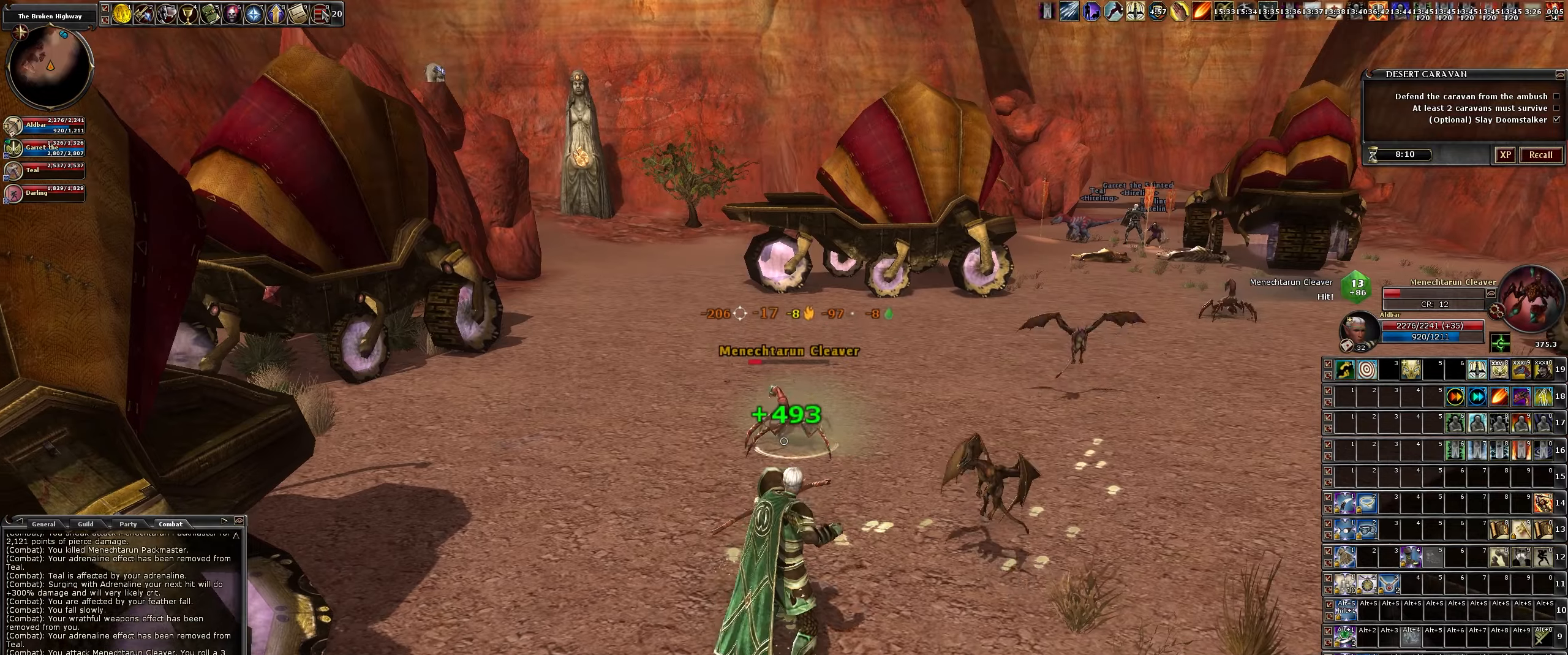
{"keys": [], "mouse": ["left"], "events": [[16, "s", "up"]]}
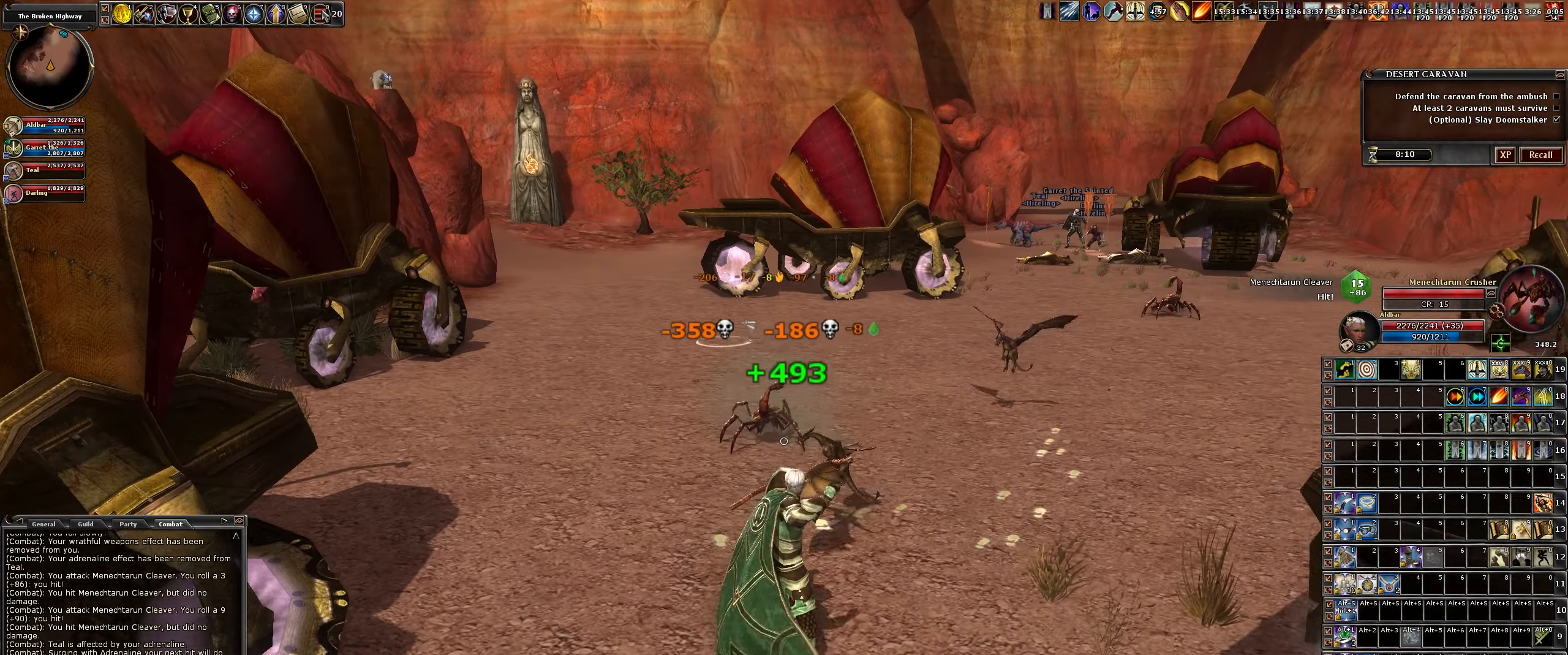
{"keys": ["w"], "mouse": ["left"], "events": [[116, "w", "down"], [350, "d", "down"], [450, "d", "up"]]}
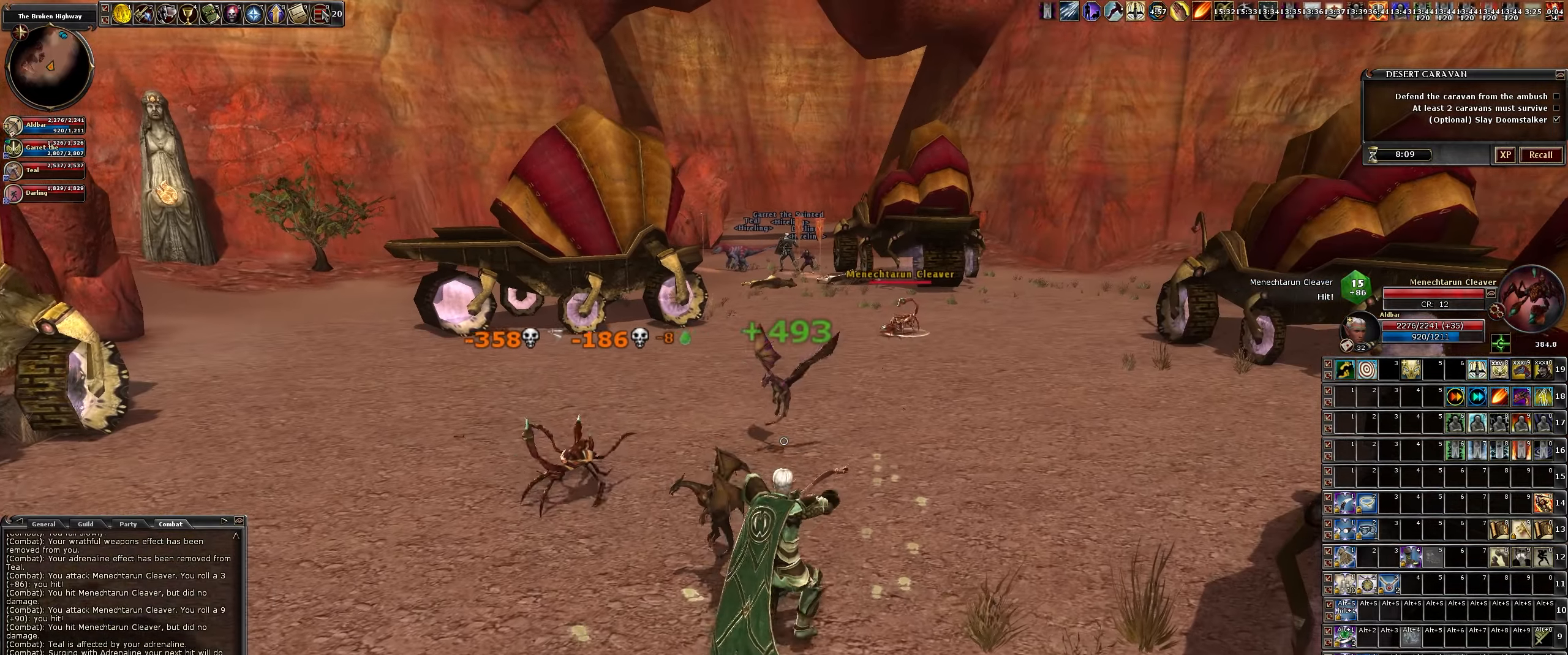
{"keys": [], "mouse": ["left"], "events": [[366, "a", "down"], [366, "w", "up"], [466, "a", "up"]]}
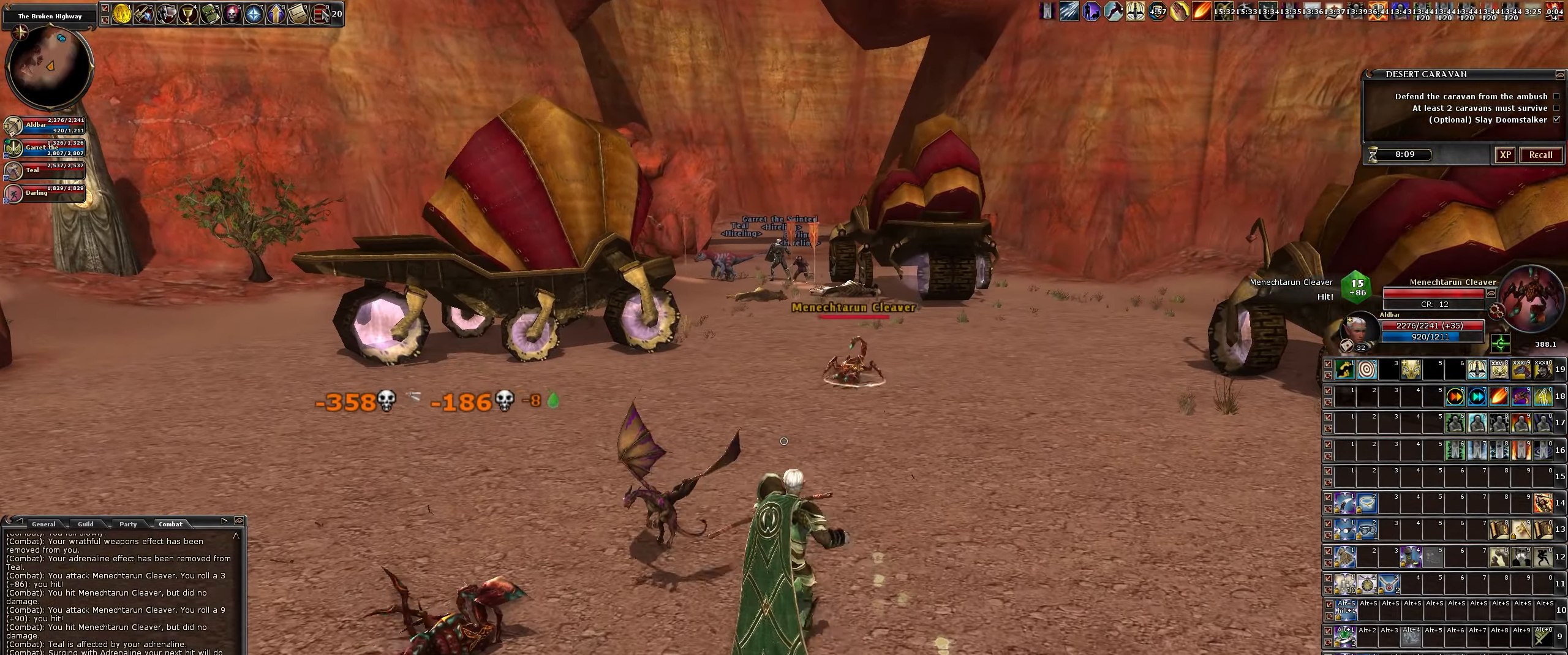
{"keys": ["a", "s"], "mouse": ["left"], "events": [[300, "s", "down"], [383, "a", "down"]]}
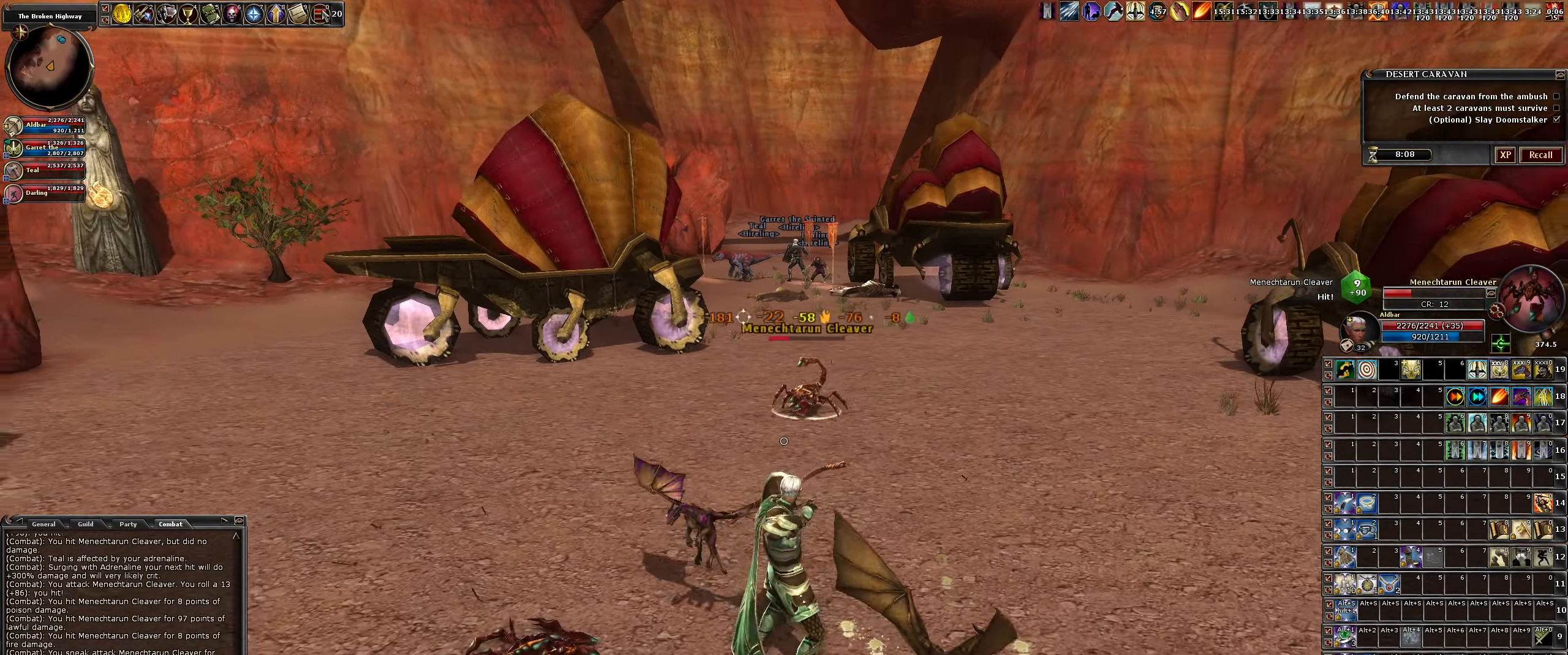
{"keys": ["d", "w"], "mouse": ["left"], "events": [[166, "a", "up"], [166, "d", "down"], [266, "s", "up"], [500, "w", "down"]]}
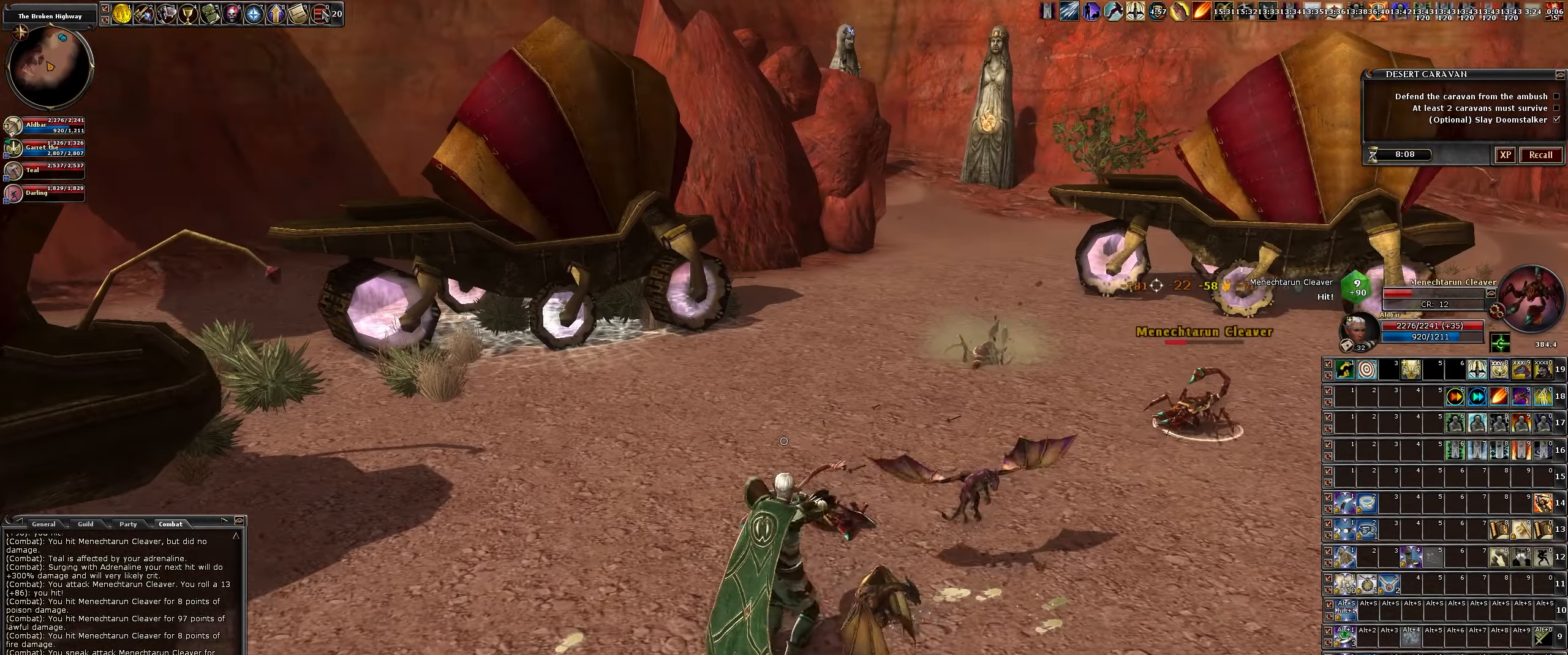
{"keys": ["d", "w"], "mouse": ["left"], "events": []}
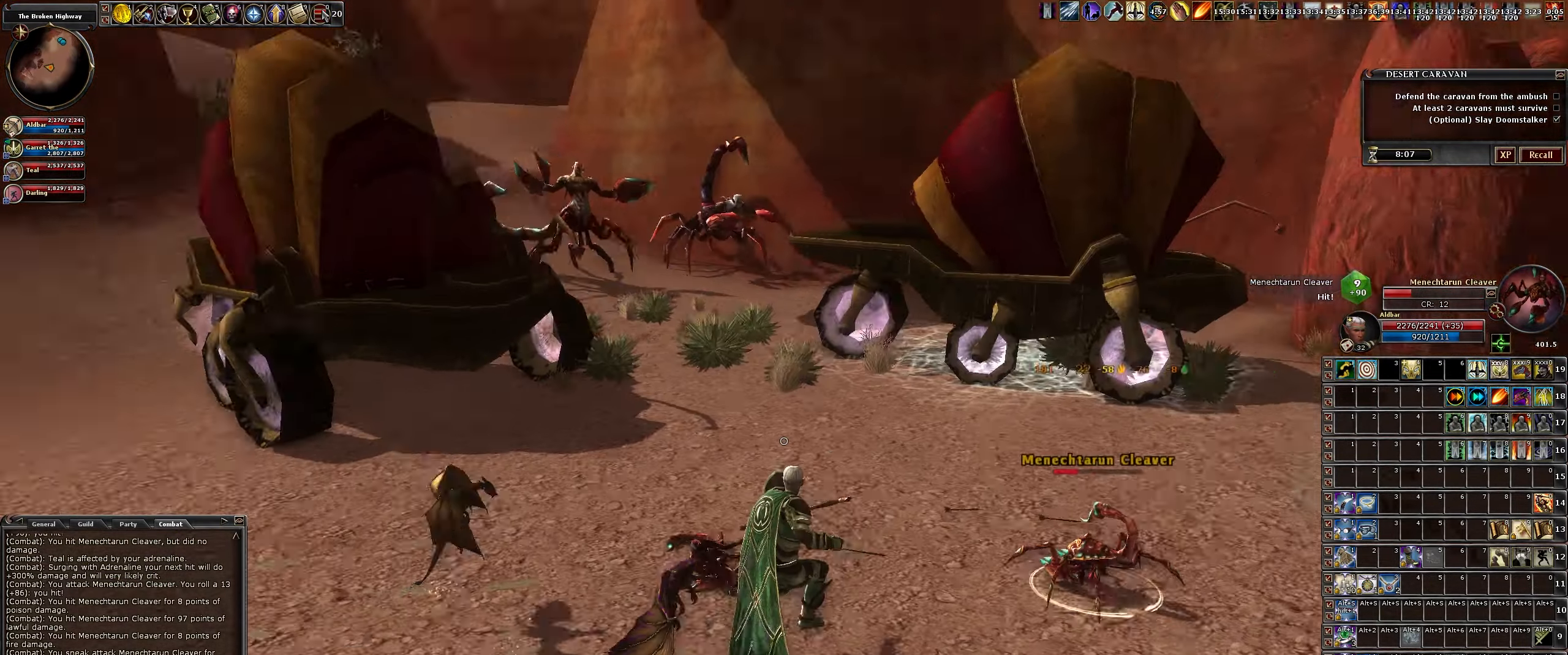
{"keys": ["w"], "mouse": ["left"], "events": [[383, "d", "up"]]}
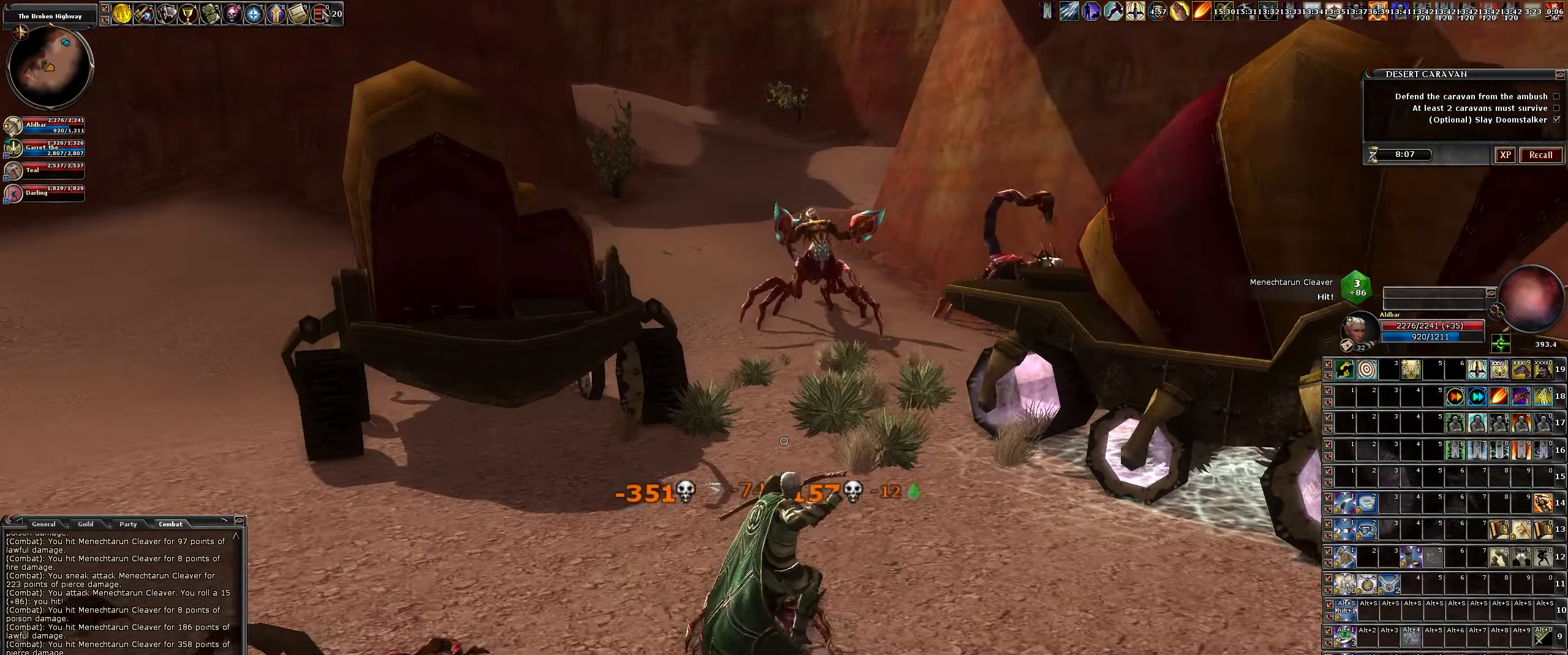
{"keys": ["w"], "mouse": ["left"], "events": [[300, "a", "down"], [400, "a", "up"]]}
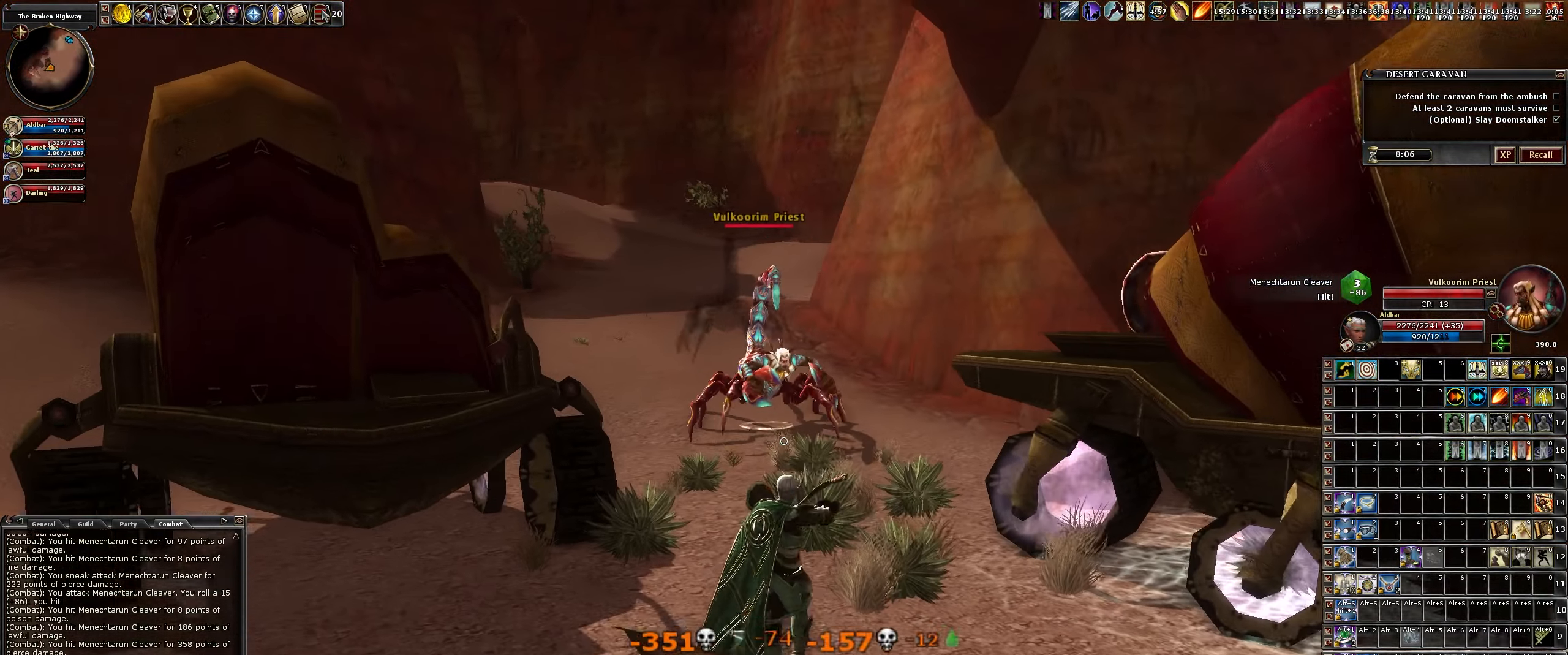
{"keys": ["w"], "mouse": ["left"], "events": [[183, "a", "down"], [283, "a", "up"]]}
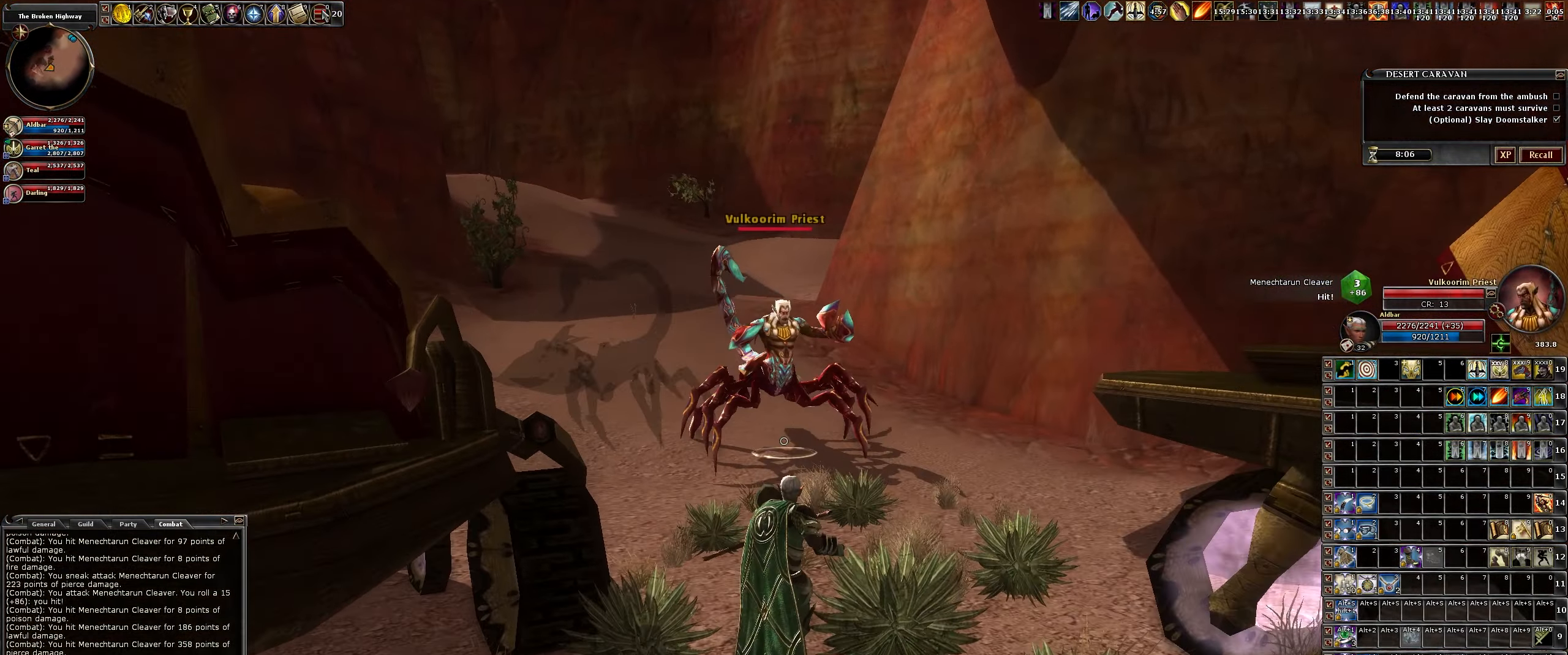
{"keys": ["d", "w"], "mouse": ["left"], "events": [[200, "a", "down"], [333, "a", "up"], [383, "d", "down"]]}
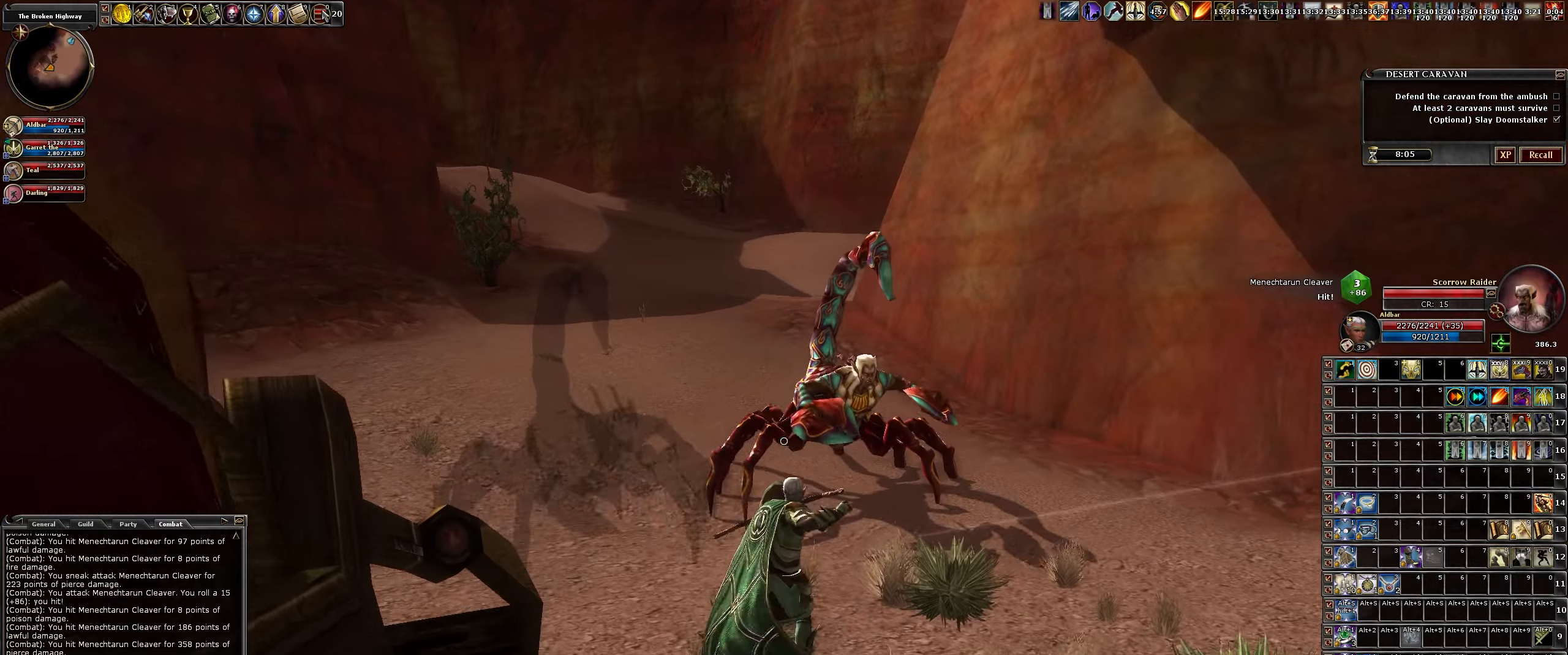
{"keys": ["a", "w"], "mouse": ["left"], "events": [[33, "a", "down"], [33, "d", "up"], [33, "w", "up"], [450, "w", "down"]]}
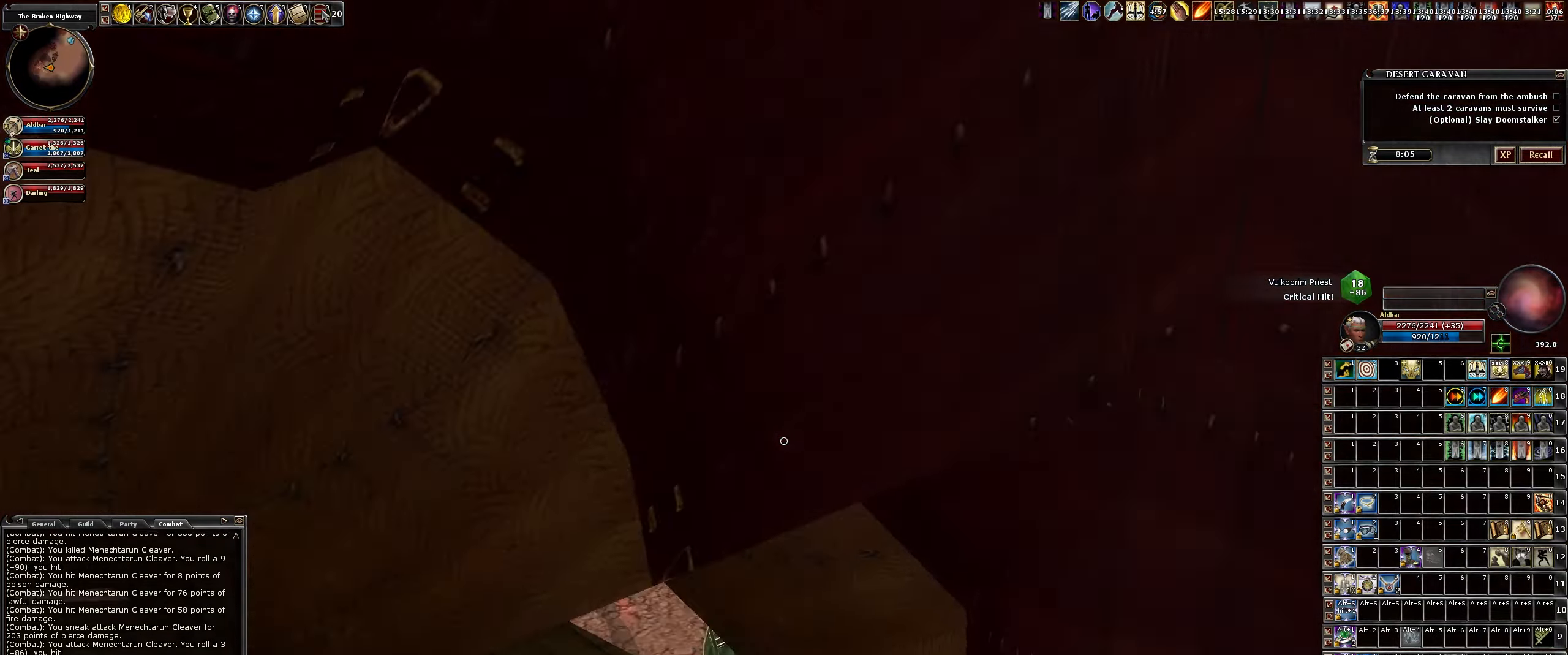
{"keys": ["a", "s"], "mouse": ["left"], "events": [[50, "space", "down"], [133, "w", "up"], [183, "space", "up"], [417, "s", "down"]]}
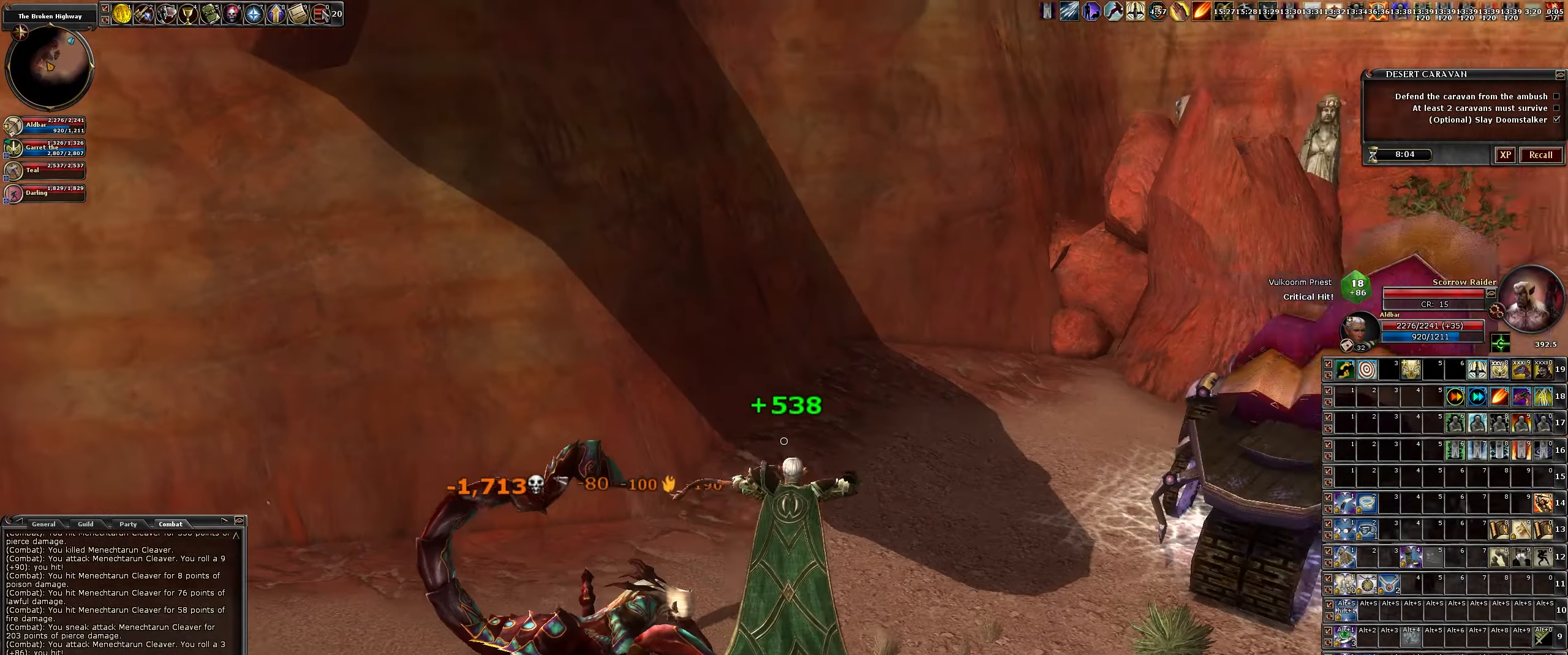
{"keys": ["d", "s"], "mouse": ["left"], "events": [[150, "d", "down"], [200, "a", "up"]]}